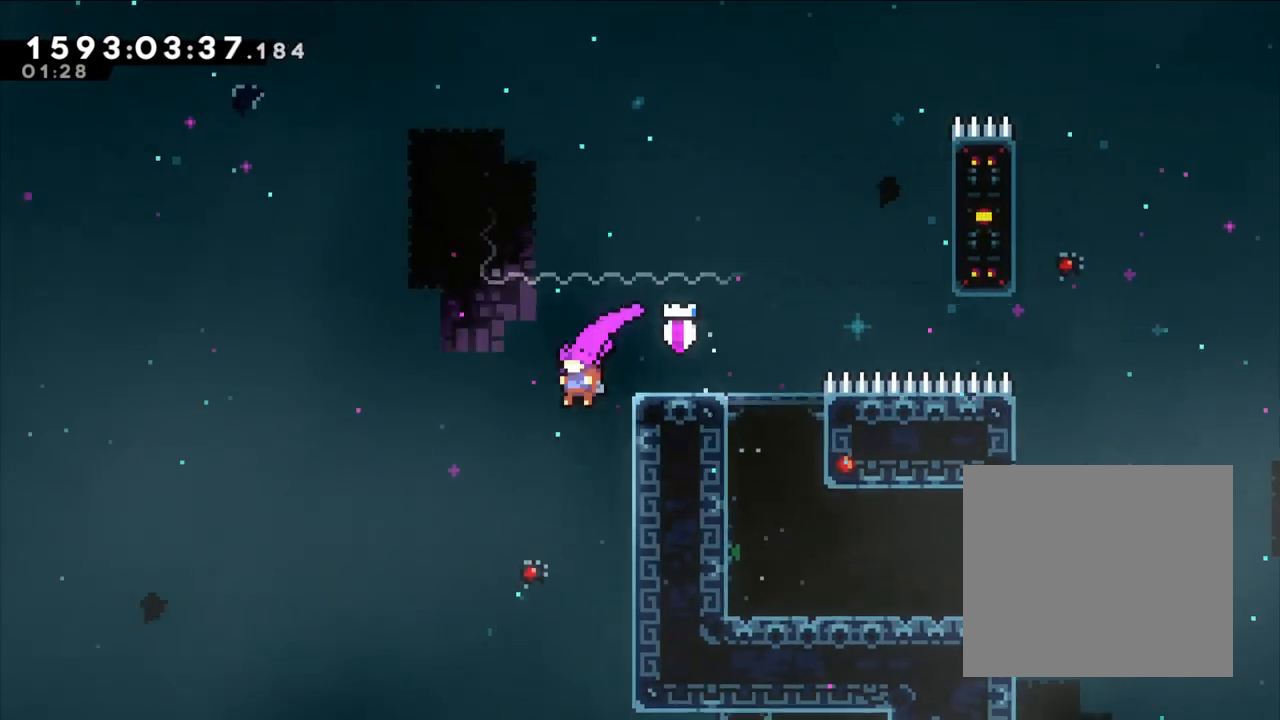
Gameplay with a controller (Nintendo layout); each line is a JSON object with the inputs held at the frame after it. "events" lists button and stick changes between this image and that frame as [ms after this image, input, new state], when the widget could be followed in between. Not read: HOME L1 L3 R1 R3 right_stick.
{"buttons": [], "left_stick": "down-right", "events": [[367, "left_stick", "down-right"]]}
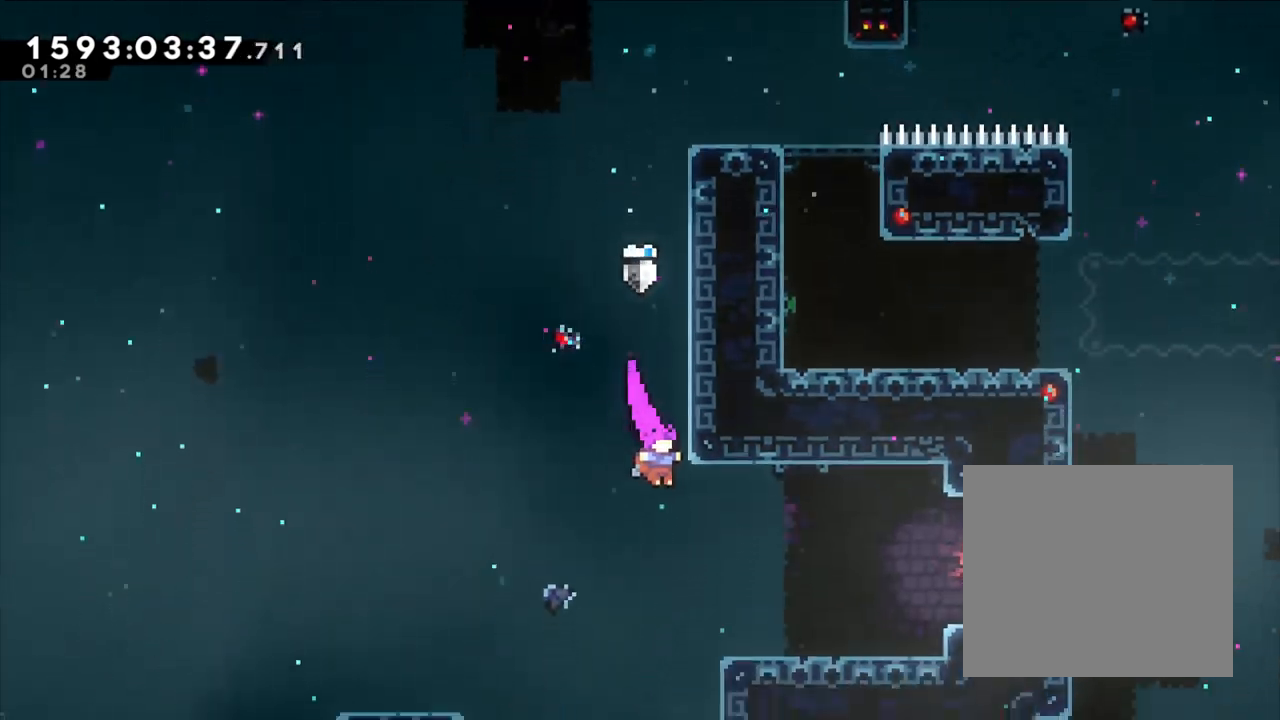
{"buttons": ["B"], "left_stick": "center", "events": [[183, "Y", "down"], [350, "Y", "up"], [383, "B", "down"], [467, "left_stick", "center"]]}
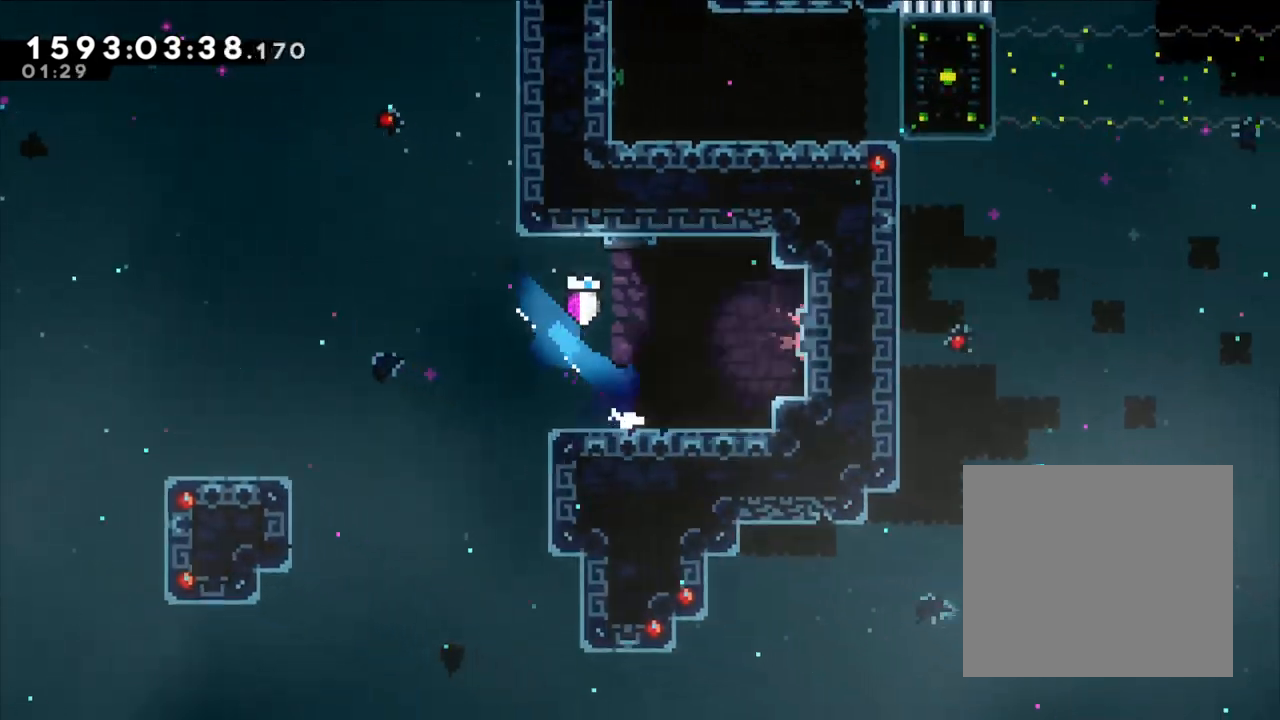
{"buttons": [], "left_stick": "center", "events": [[33, "B", "up"]]}
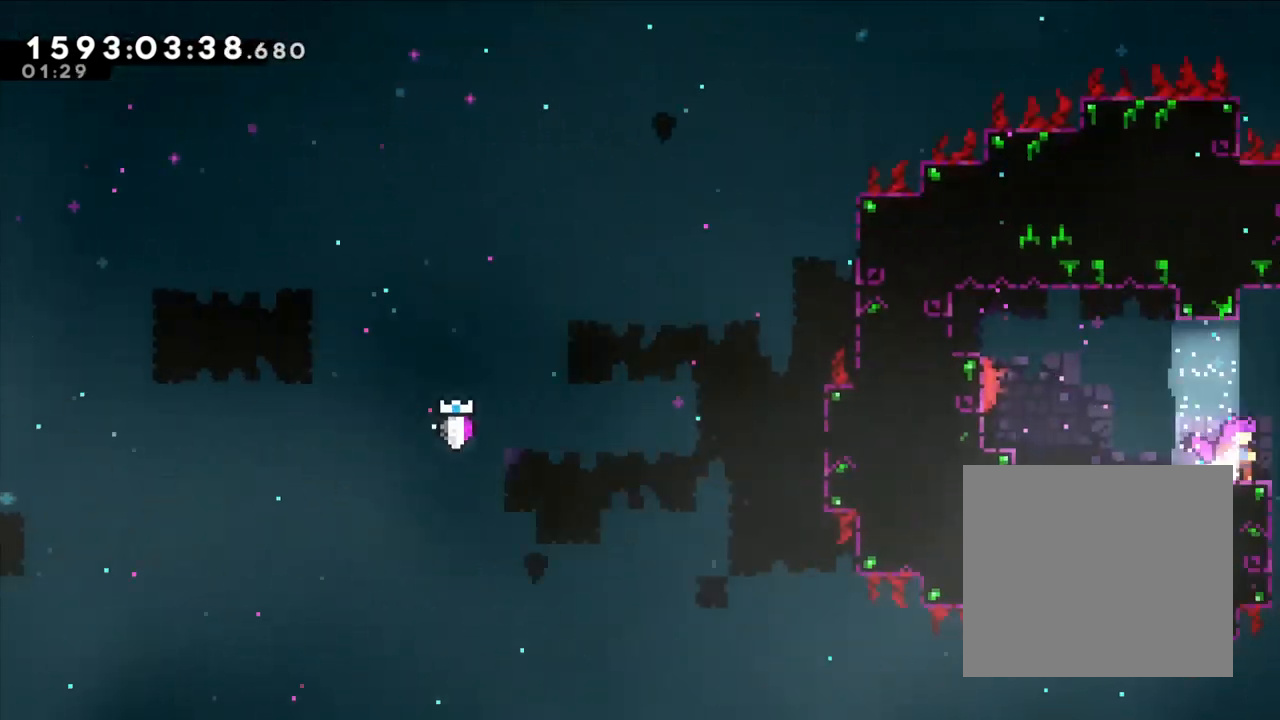
{"buttons": [], "left_stick": "center", "events": [[283, "X", "down"], [300, "X", "up"]]}
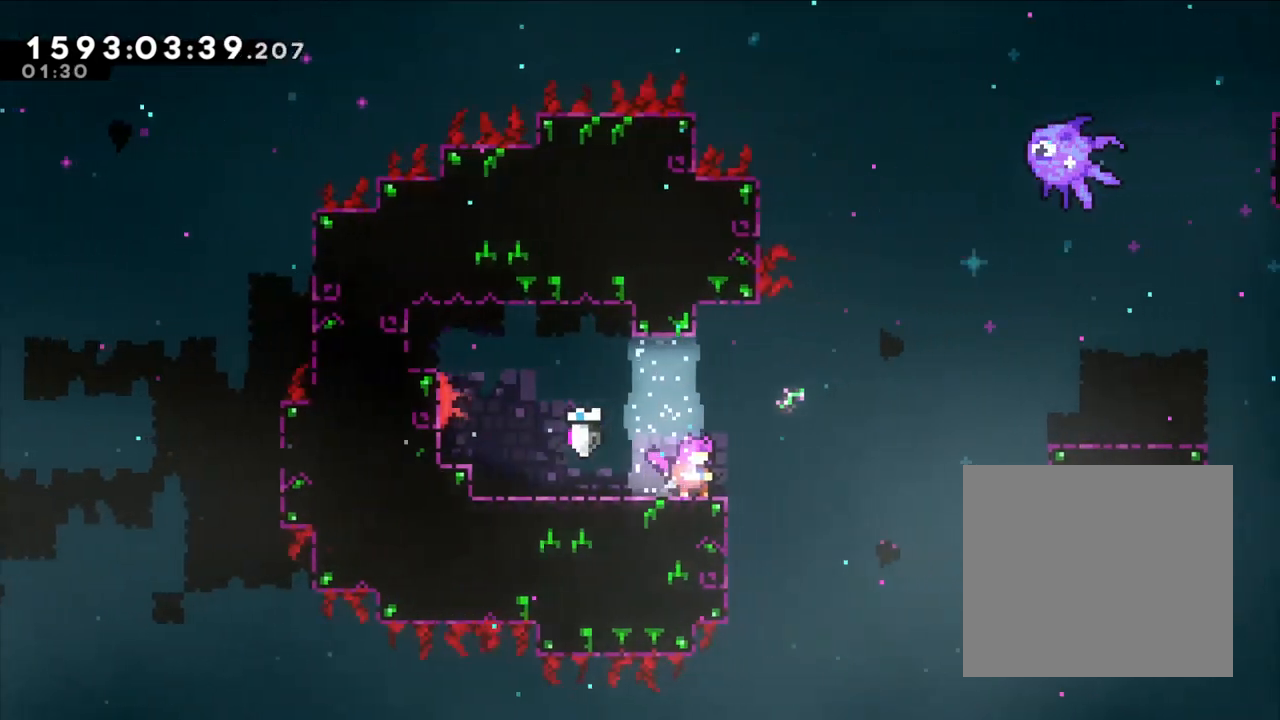
{"buttons": [], "left_stick": "down-right", "events": [[150, "left_stick", "left"], [267, "B", "down"], [383, "B", "up"], [383, "left_stick", "center"], [483, "left_stick", "down-right"]]}
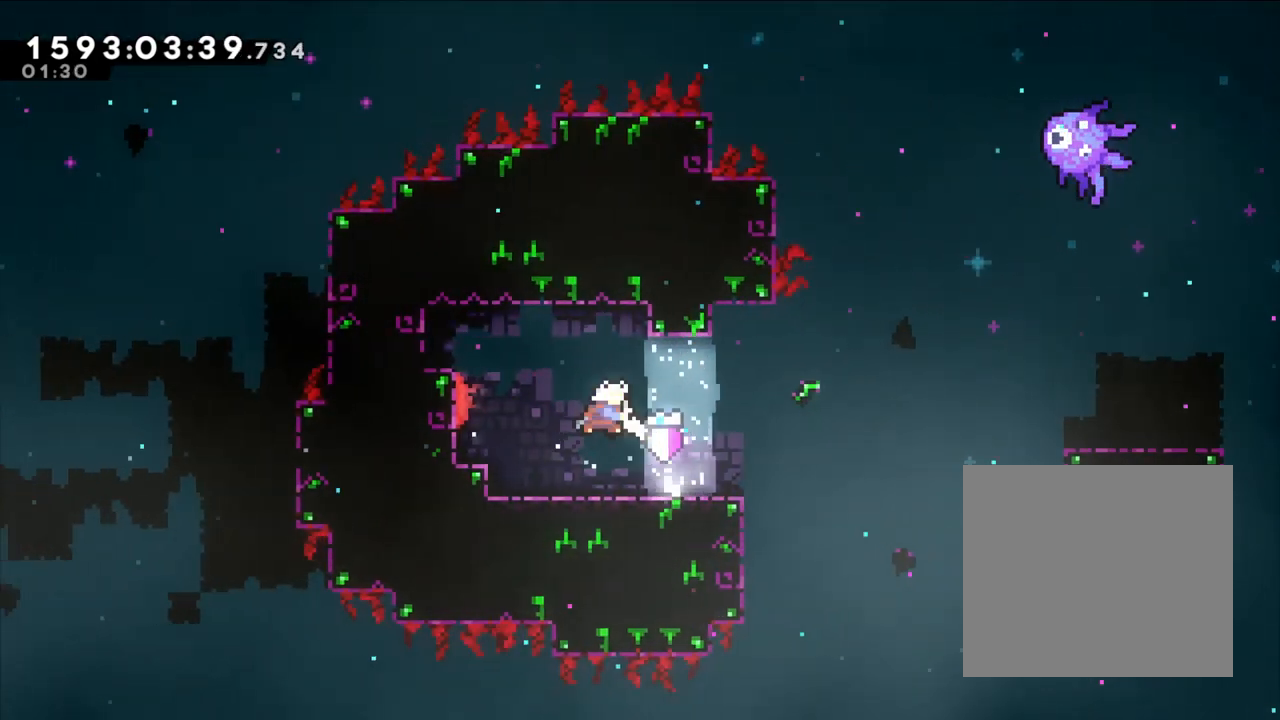
{"buttons": ["B", "L2"], "left_stick": "right", "events": [[33, "Y", "down"], [150, "L2", "down"], [183, "left_stick", "right"], [200, "Y", "up"], [233, "B", "down"]]}
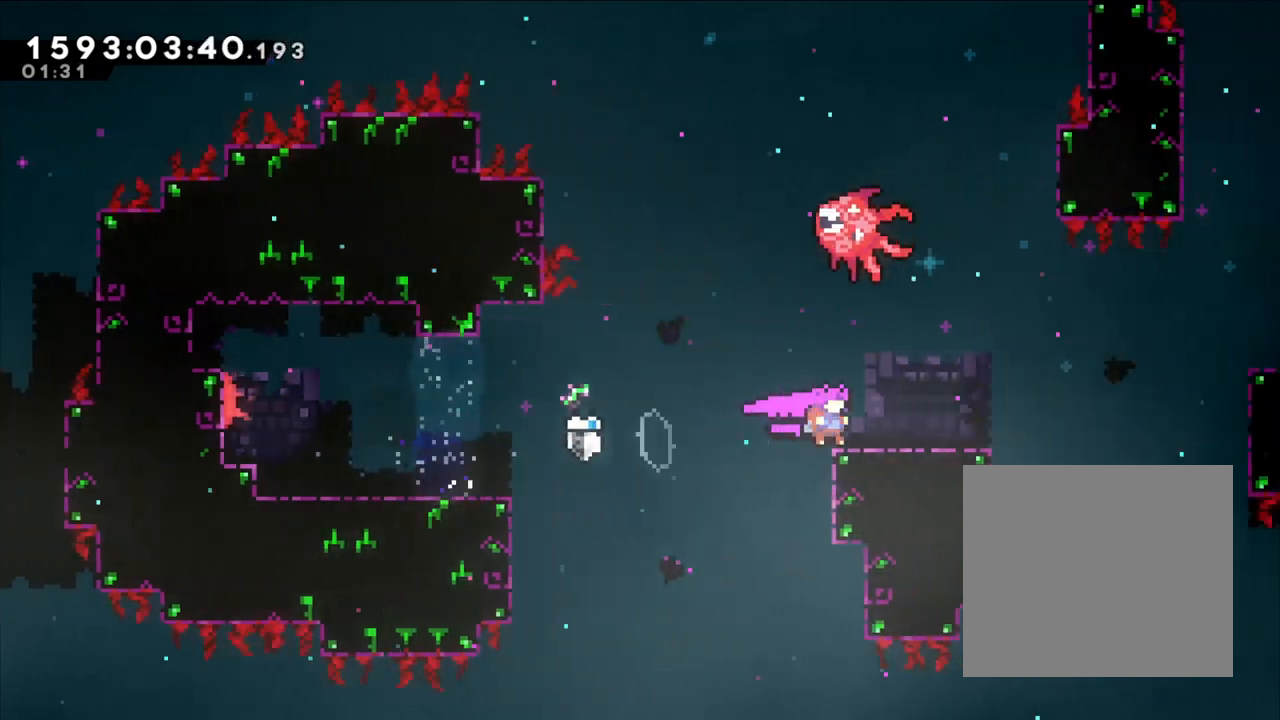
{"buttons": ["B", "L2"], "left_stick": "right", "events": [[50, "B", "up"], [283, "B", "down"]]}
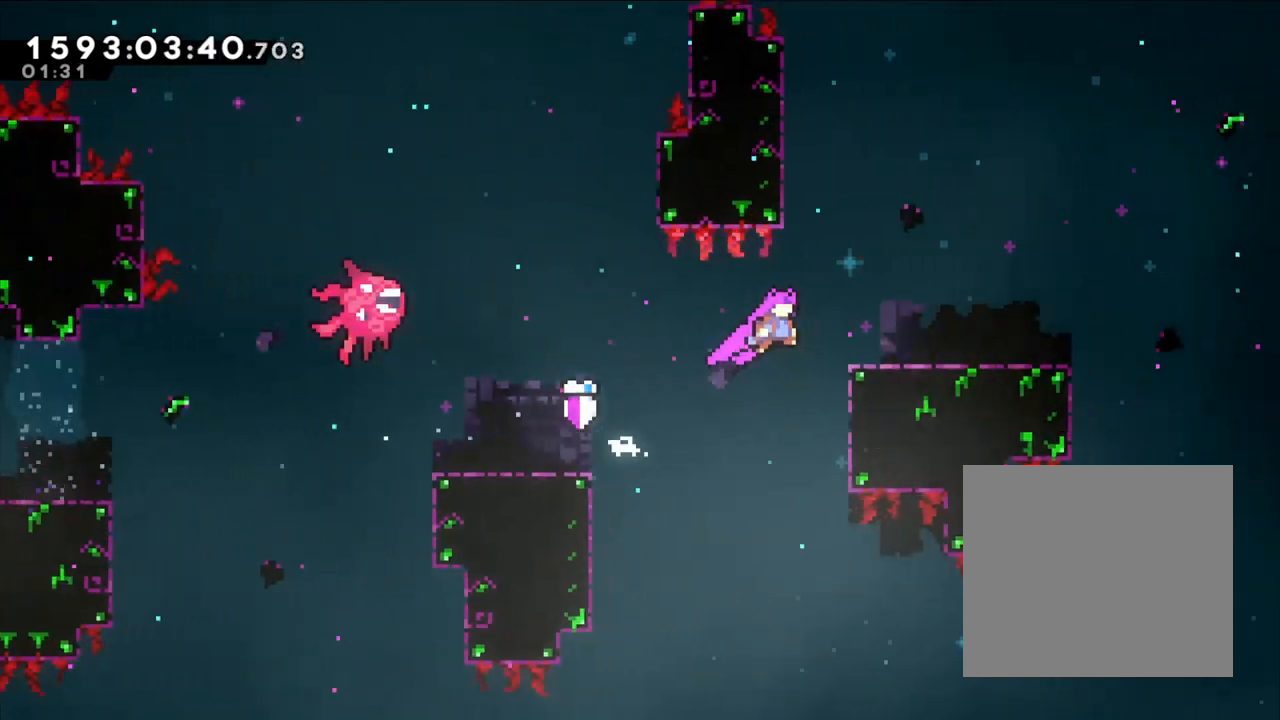
{"buttons": ["B", "L2"], "left_stick": "right", "events": [[233, "B", "up"], [383, "B", "down"]]}
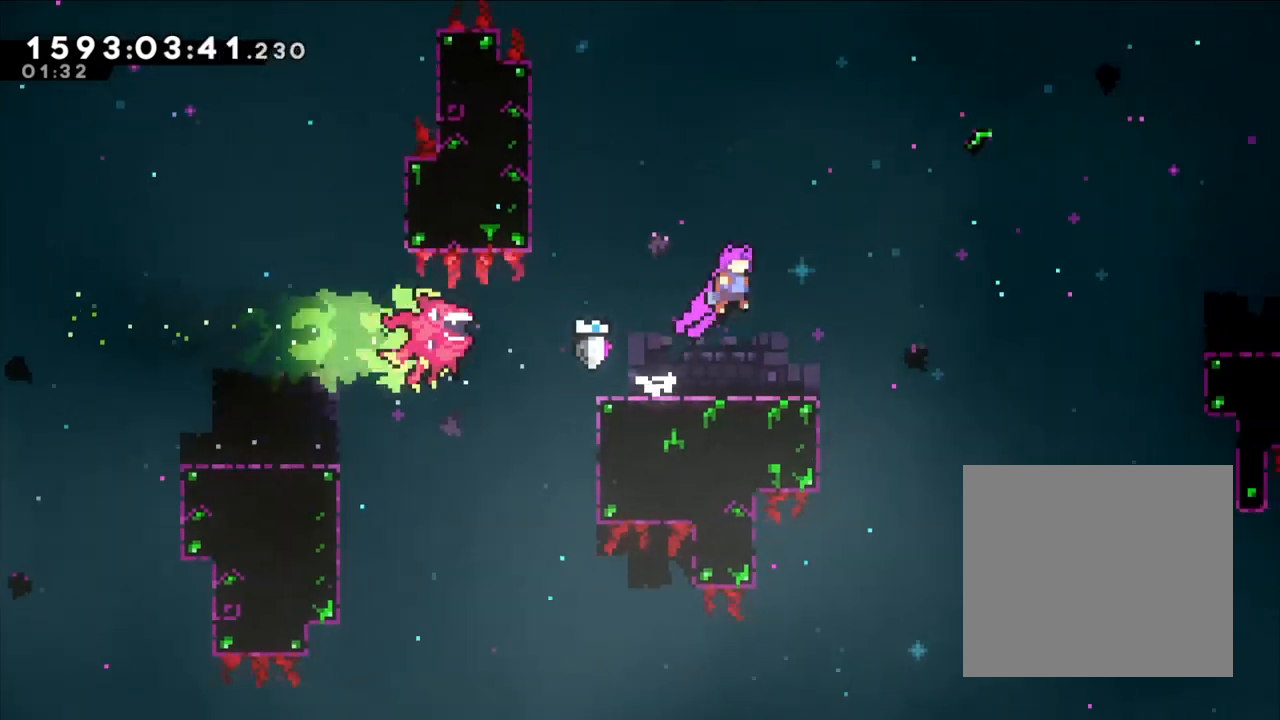
{"buttons": [], "left_stick": "center", "events": [[67, "left_stick", "up"], [100, "Y", "down"], [200, "B", "up"], [317, "L2", "up"], [317, "Y", "up"], [317, "left_stick", "center"]]}
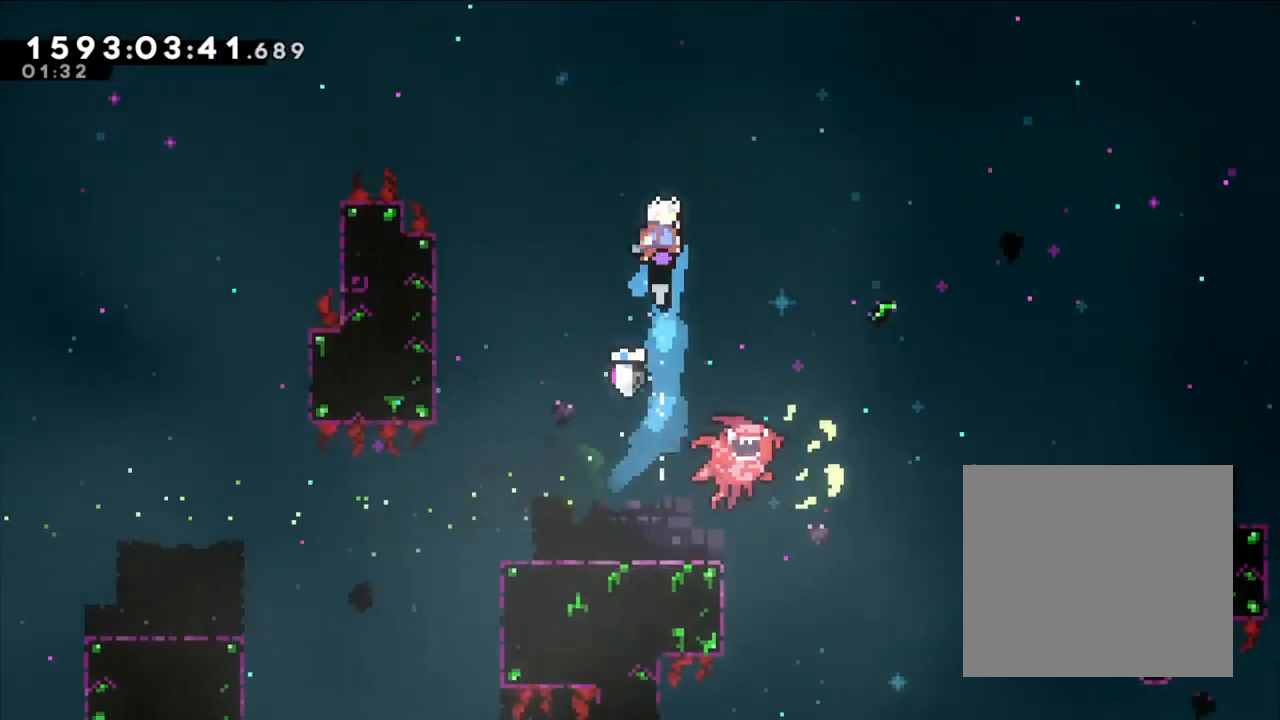
{"buttons": [], "left_stick": "center", "events": []}
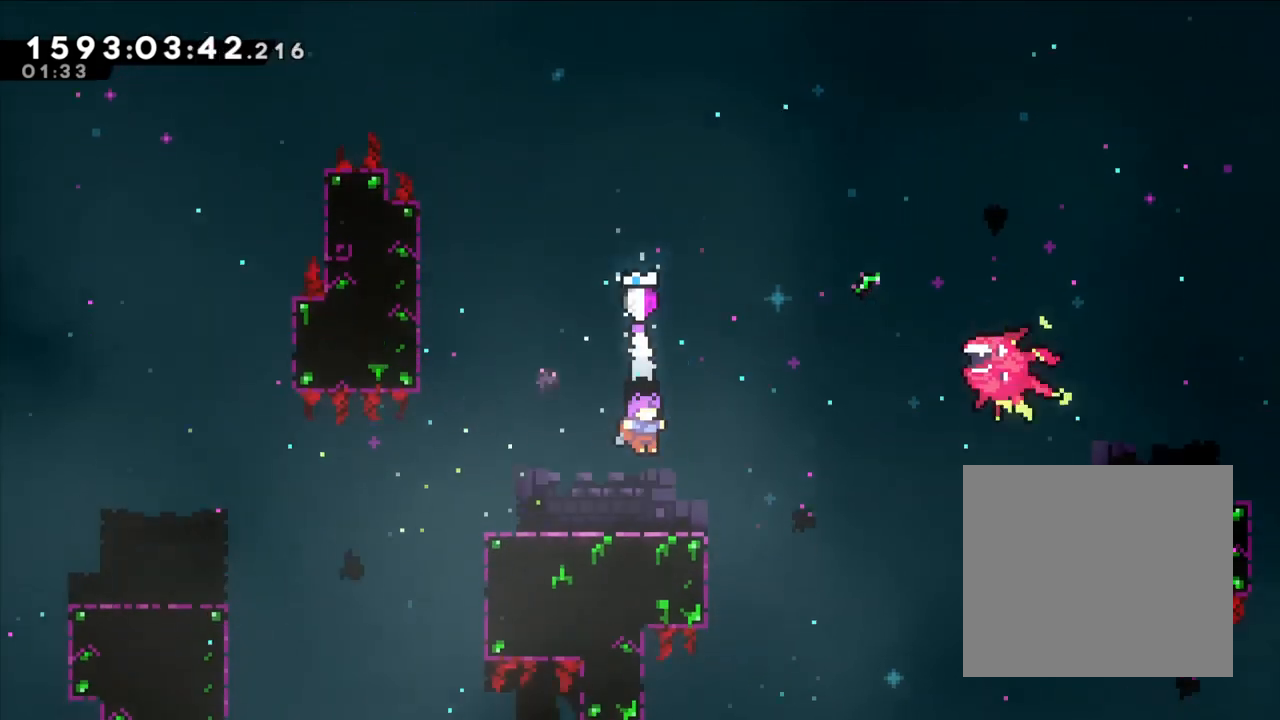
{"buttons": [], "left_stick": "center", "events": []}
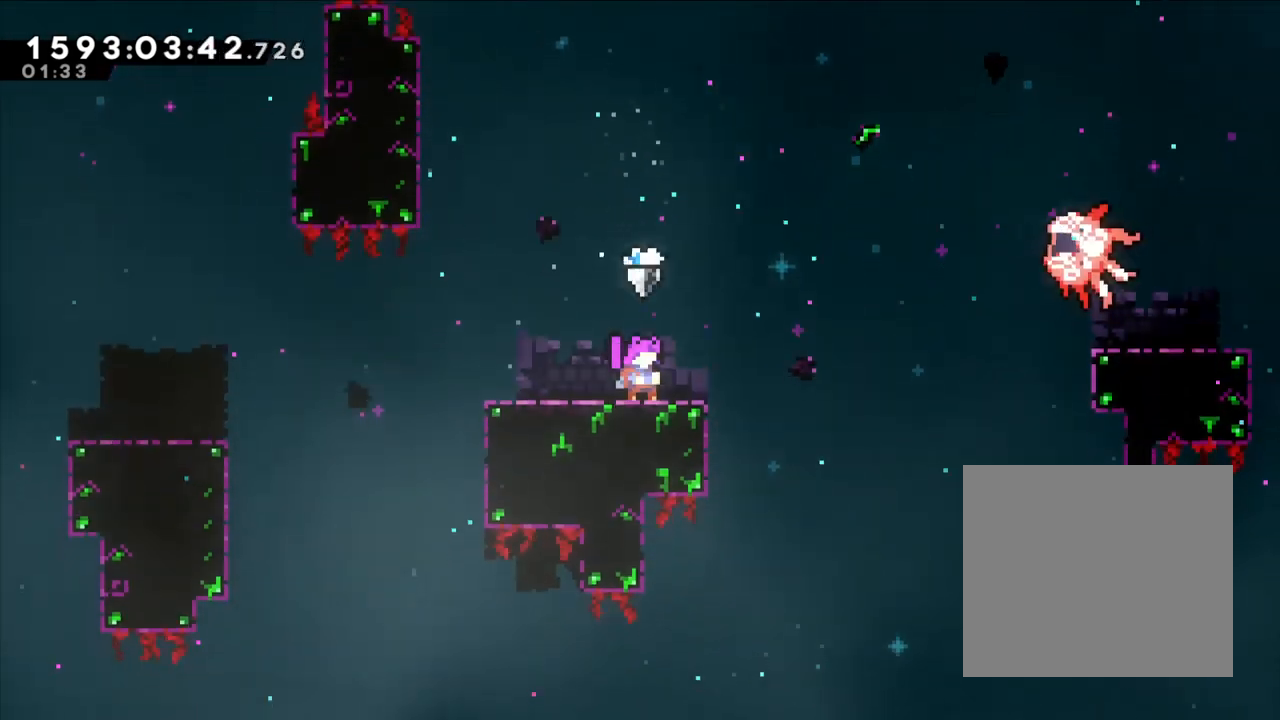
{"buttons": [], "left_stick": "up", "events": [[217, "B", "down"], [233, "left_stick", "up"], [317, "Y", "down"], [383, "B", "up"], [500, "Y", "up"]]}
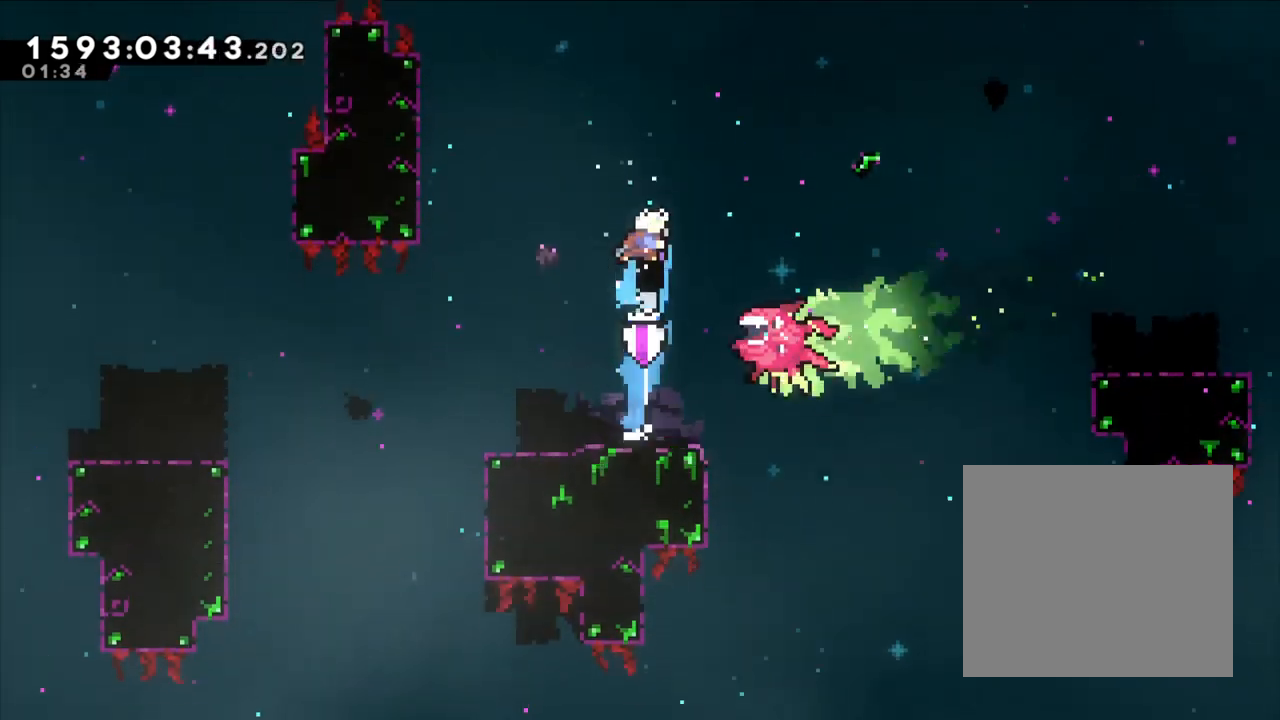
{"buttons": [], "left_stick": "center", "events": [[67, "left_stick", "center"]]}
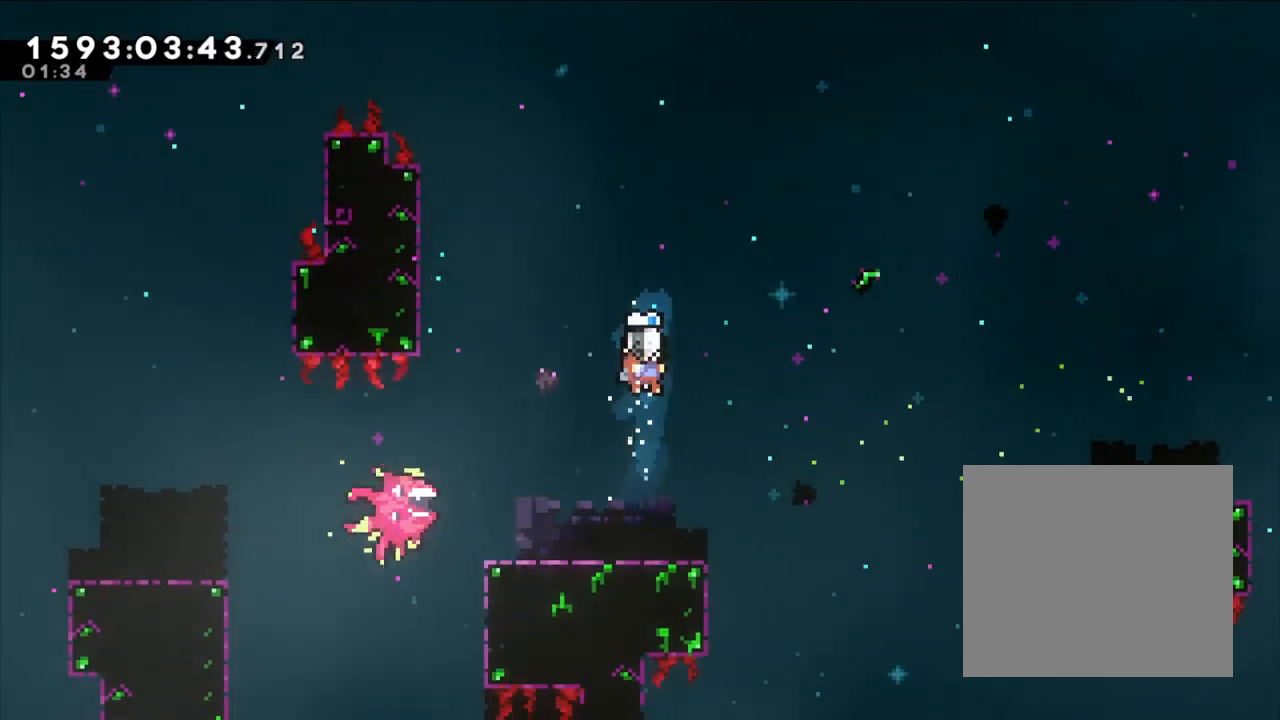
{"buttons": ["A", "L2"], "left_stick": "right", "events": [[283, "left_stick", "right"], [333, "X", "down"], [367, "L2", "down"], [433, "A", "down"], [483, "X", "up"]]}
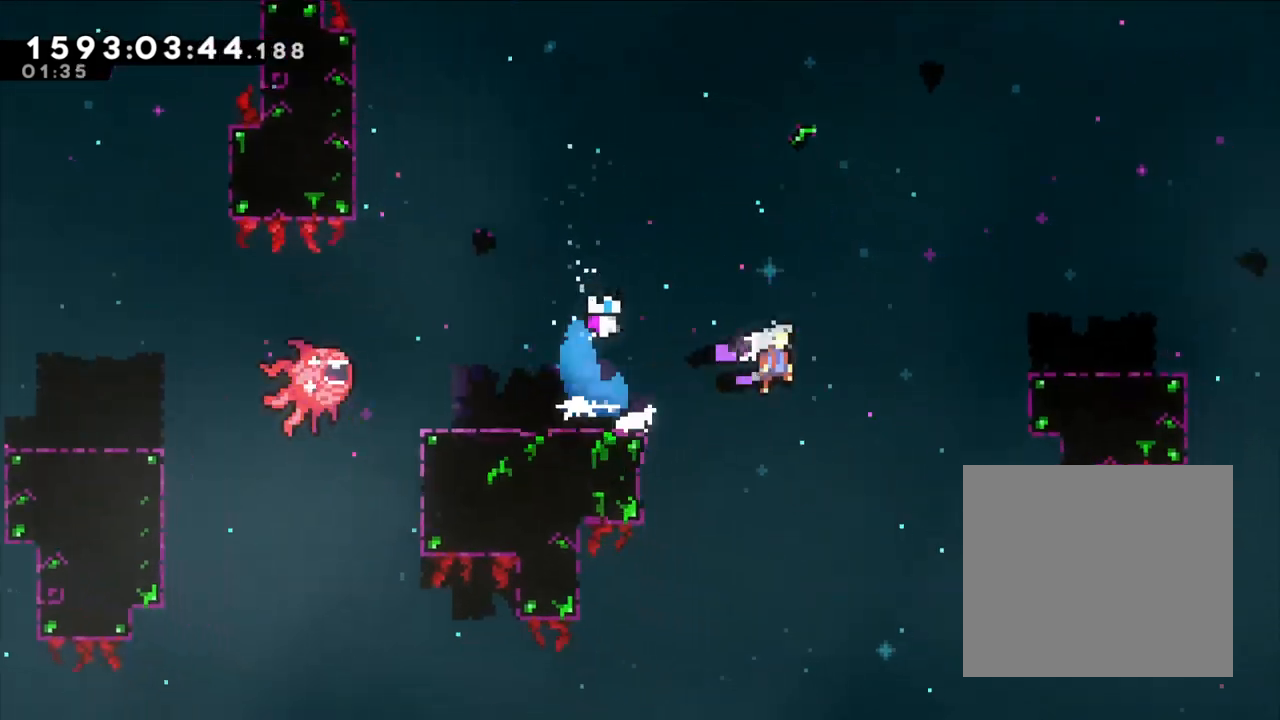
{"buttons": ["B", "L2"], "left_stick": "right", "events": [[183, "A", "up"], [200, "left_stick", "center"], [483, "B", "down"], [483, "left_stick", "right"]]}
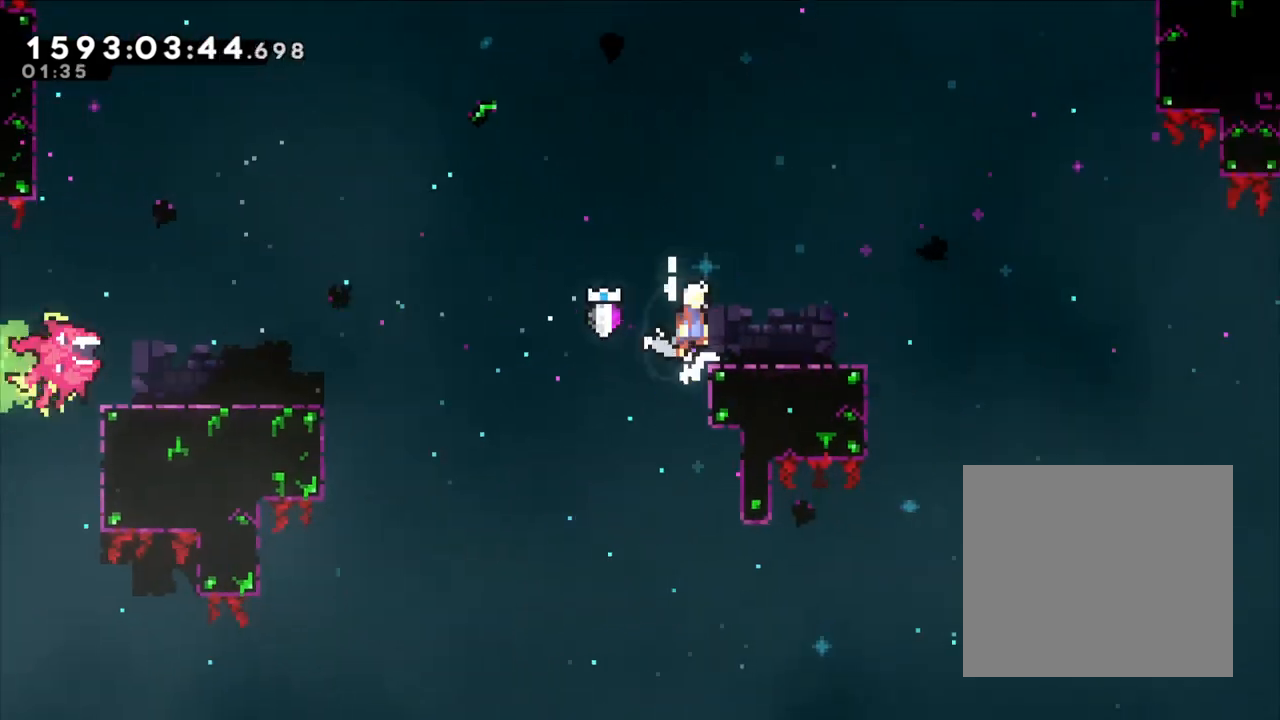
{"buttons": ["L2"], "left_stick": "right", "events": [[33, "B", "up"]]}
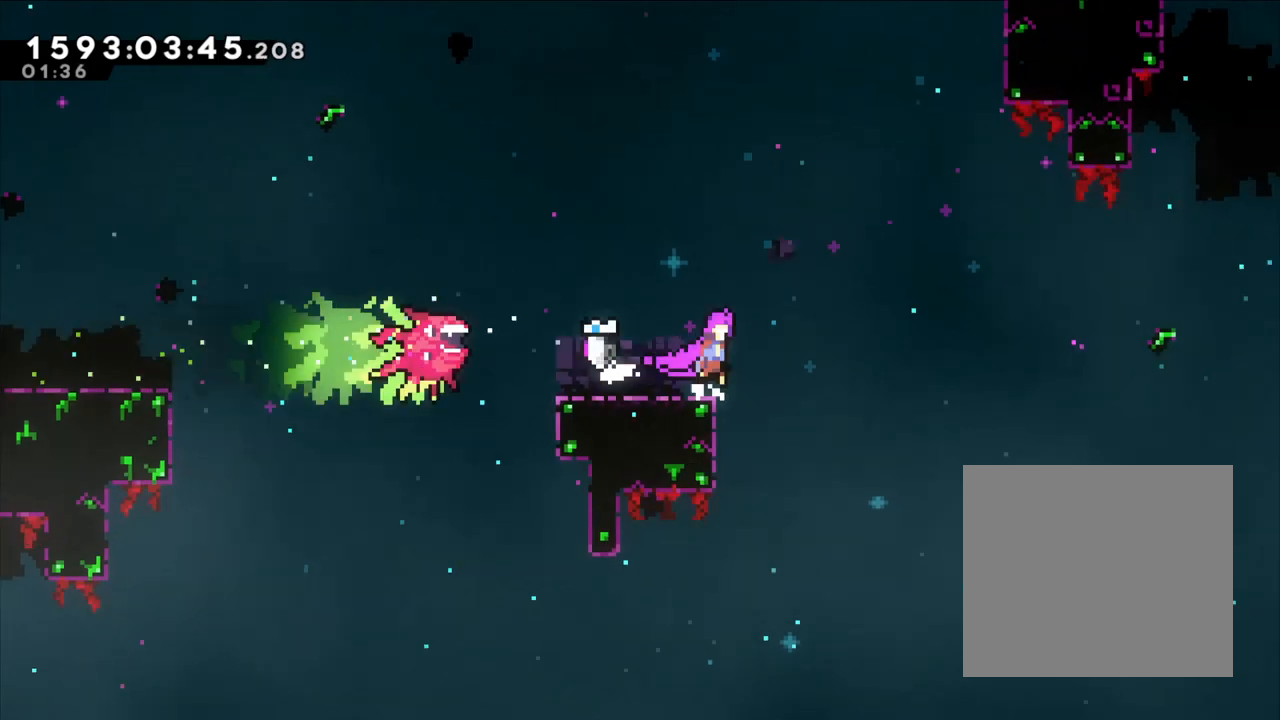
{"buttons": ["B", "L2"], "left_stick": "left", "events": [[17, "B", "down"], [217, "left_stick", "center"], [267, "left_stick", "left"]]}
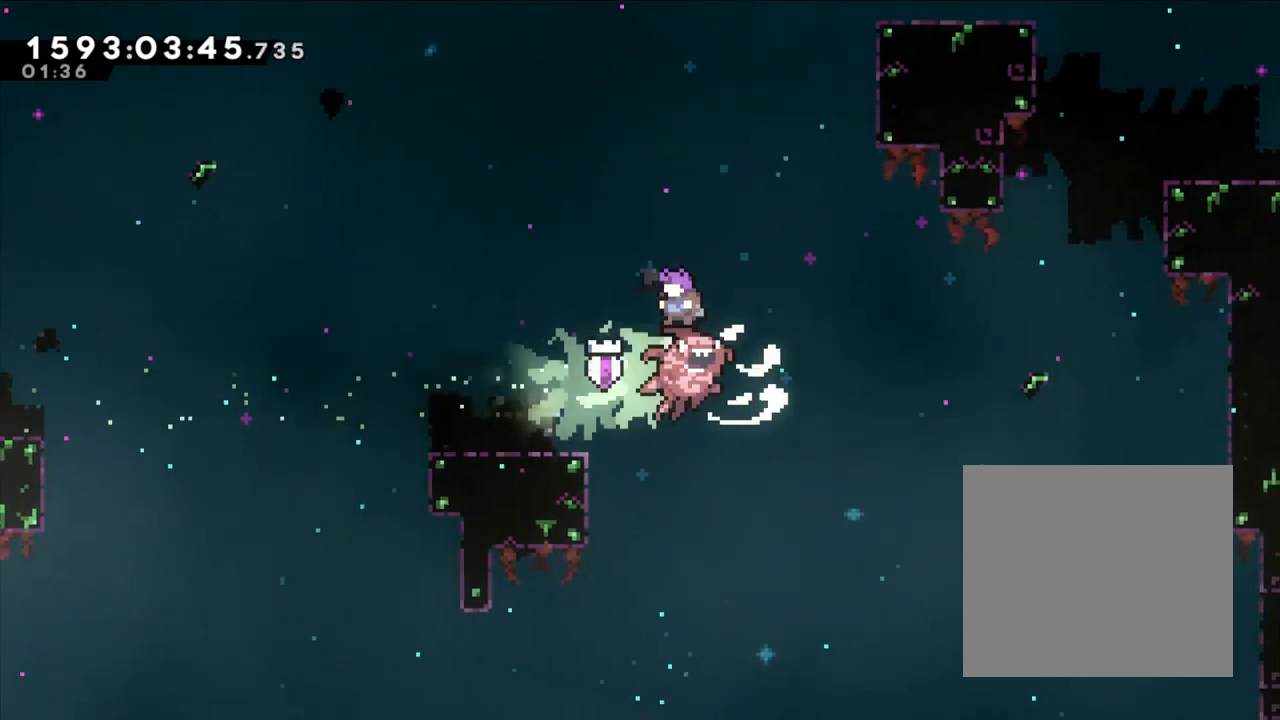
{"buttons": ["L2"], "left_stick": "left", "events": [[350, "B", "up"]]}
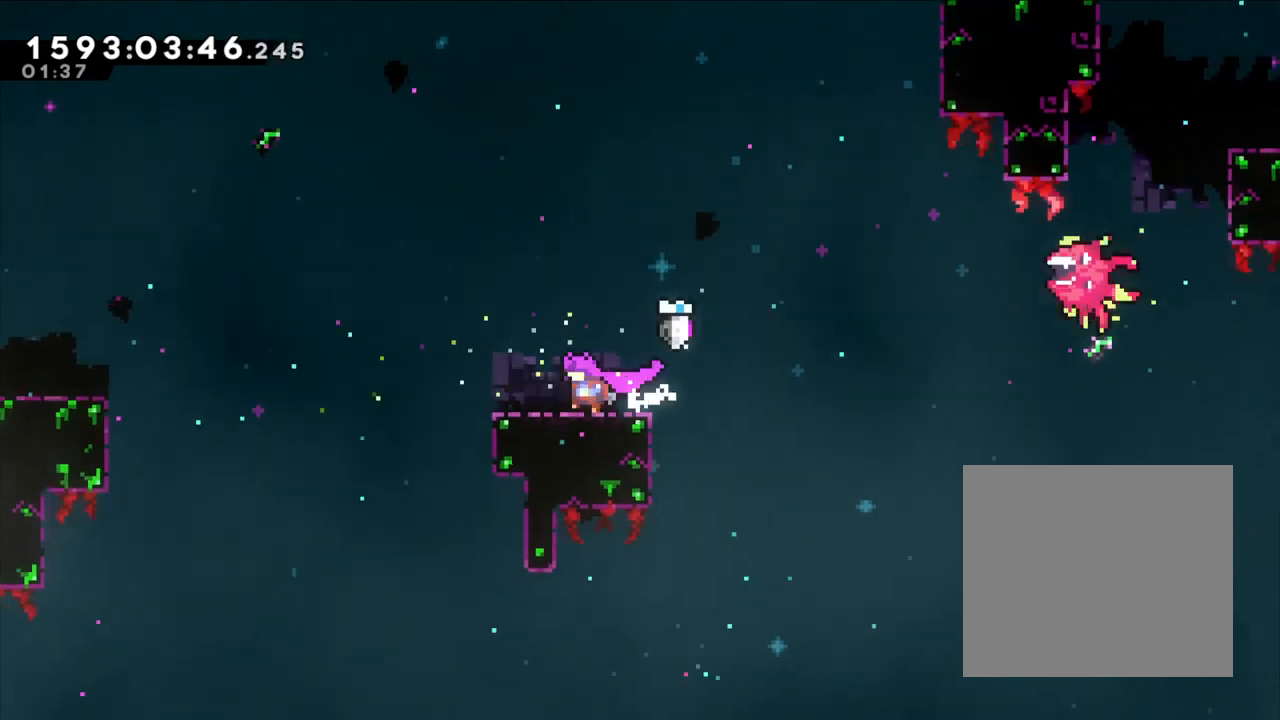
{"buttons": ["B"], "left_stick": "right", "events": [[50, "L2", "up"], [167, "left_stick", "center"], [217, "left_stick", "right"], [233, "Y", "down"], [417, "Y", "up"], [433, "B", "down"]]}
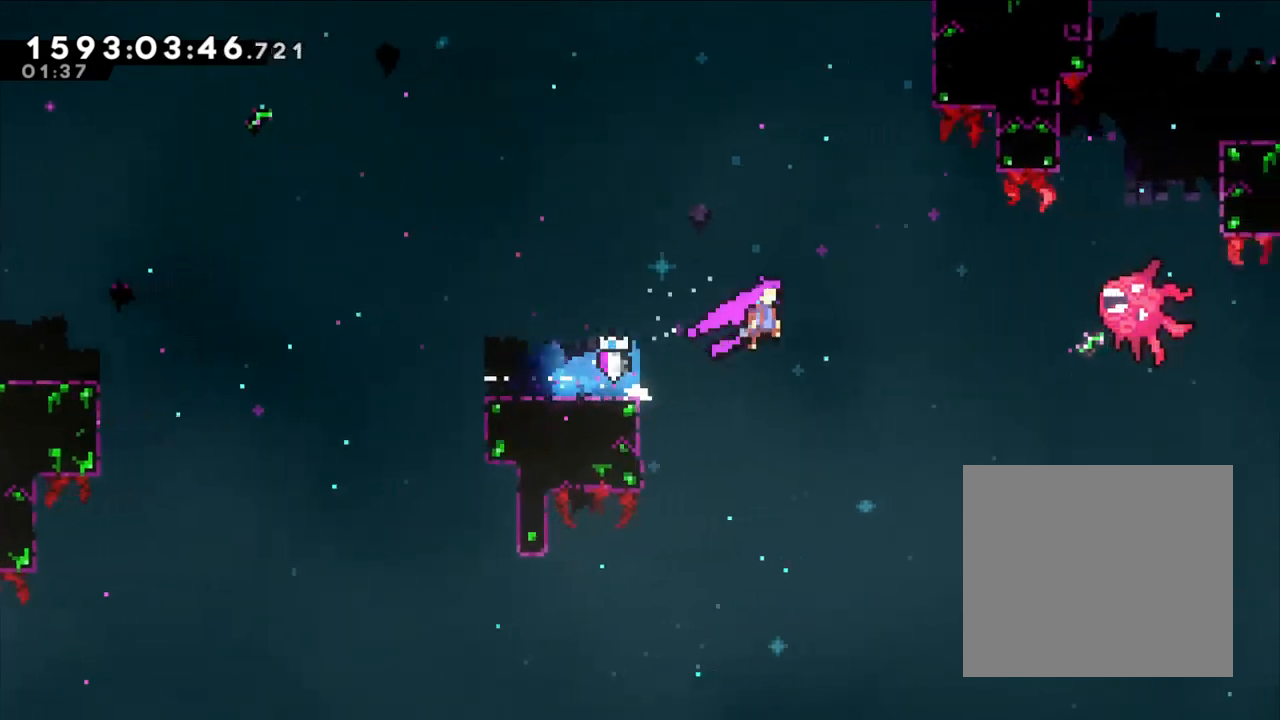
{"buttons": ["L2"], "left_stick": "up-right", "events": [[83, "left_stick", "center"], [150, "left_stick", "up"], [200, "Y", "down"], [417, "left_stick", "up-right"], [433, "Y", "up"], [467, "B", "up"], [467, "L2", "down"]]}
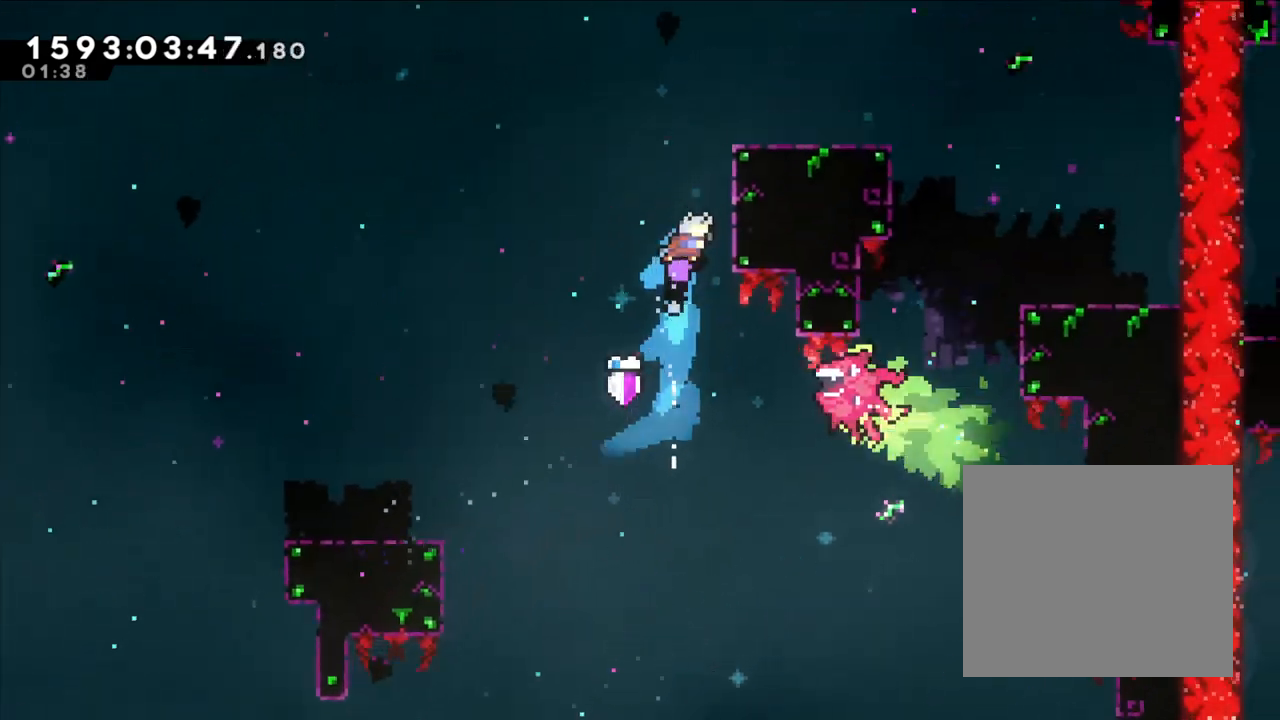
{"buttons": ["B", "L2"], "left_stick": "right", "events": [[133, "B", "down"], [283, "B", "up"], [333, "B", "down"], [433, "left_stick", "right"]]}
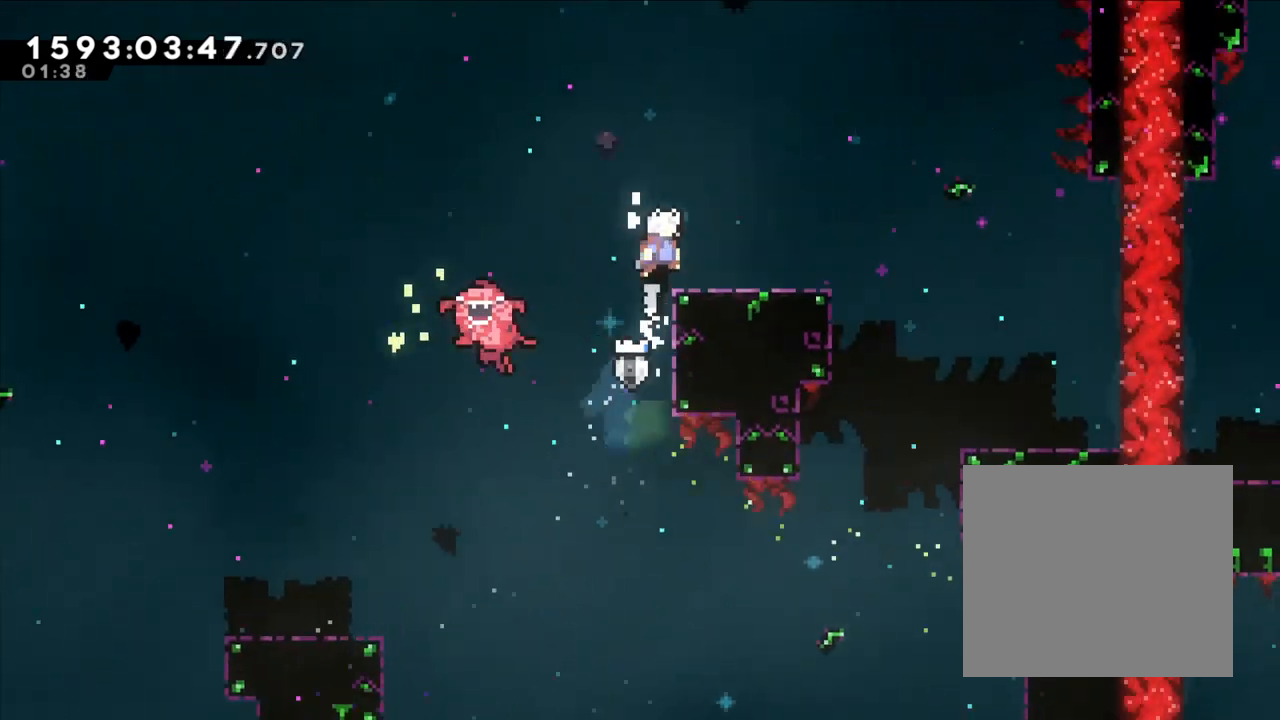
{"buttons": ["B"], "left_stick": "right", "events": [[117, "B", "up"], [250, "L2", "up"], [500, "B", "down"]]}
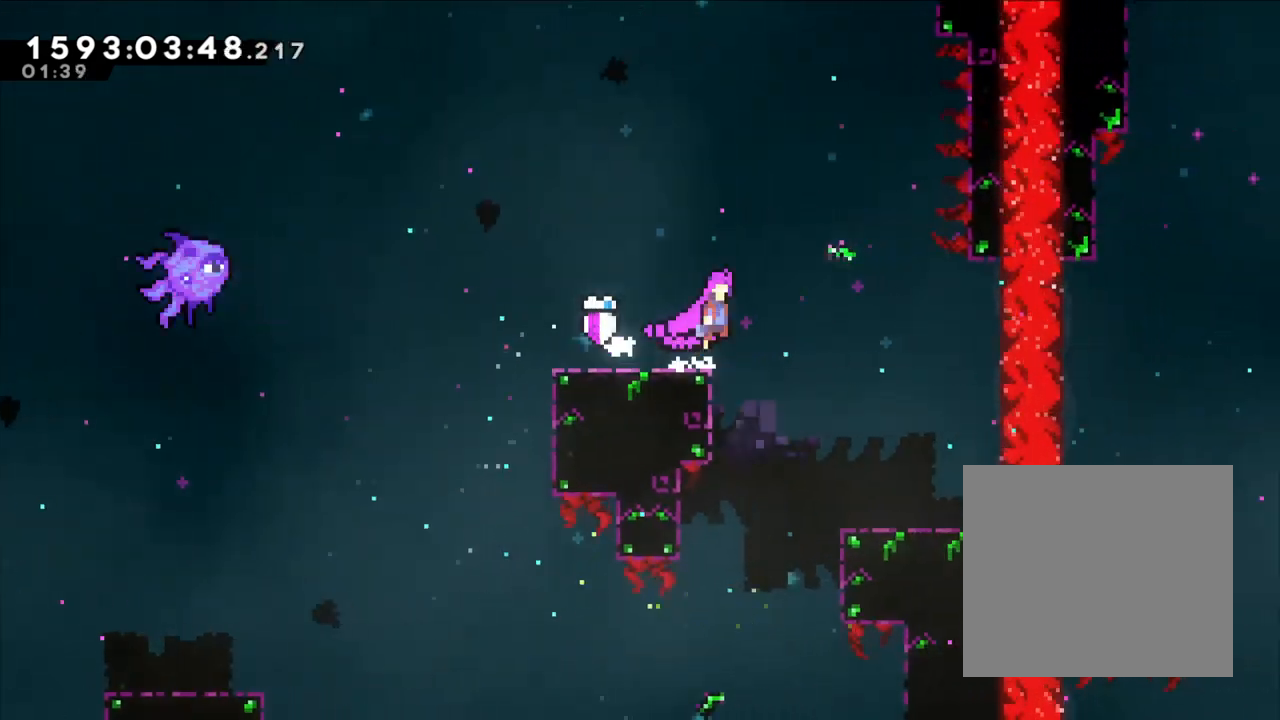
{"buttons": [], "left_stick": "right", "events": [[133, "B", "up"]]}
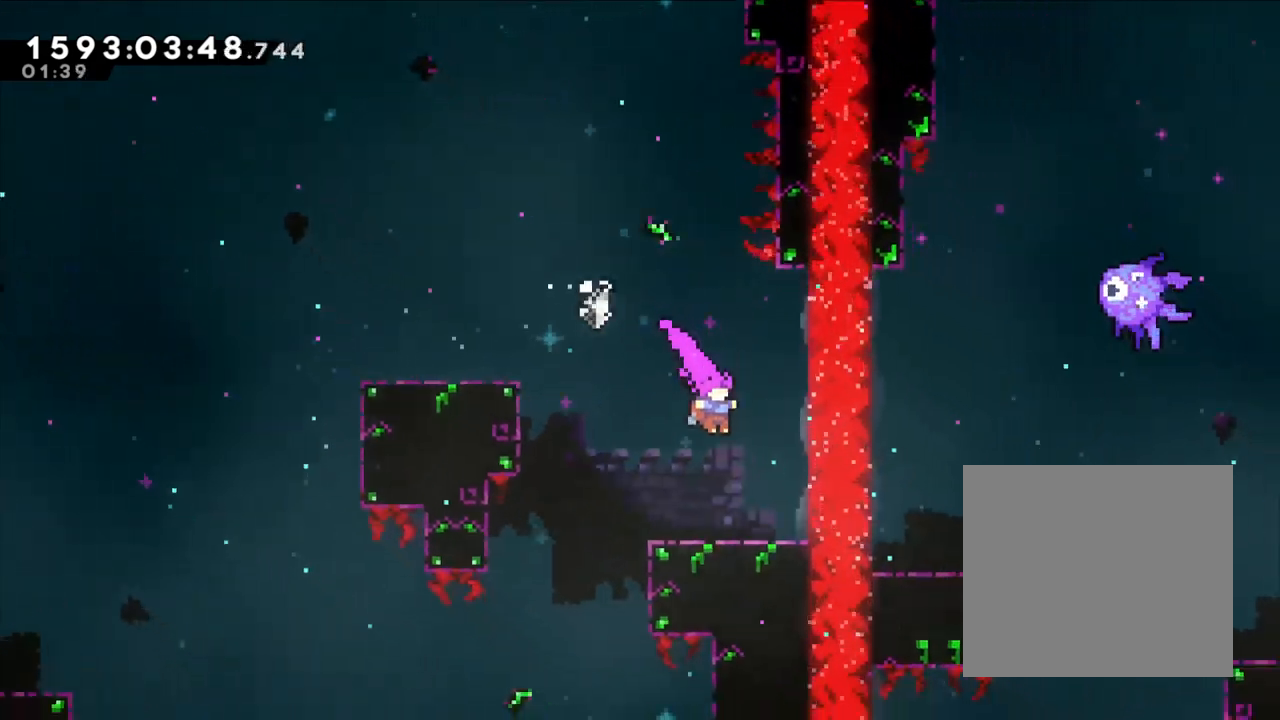
{"buttons": [], "left_stick": "center", "events": [[100, "left_stick", "center"]]}
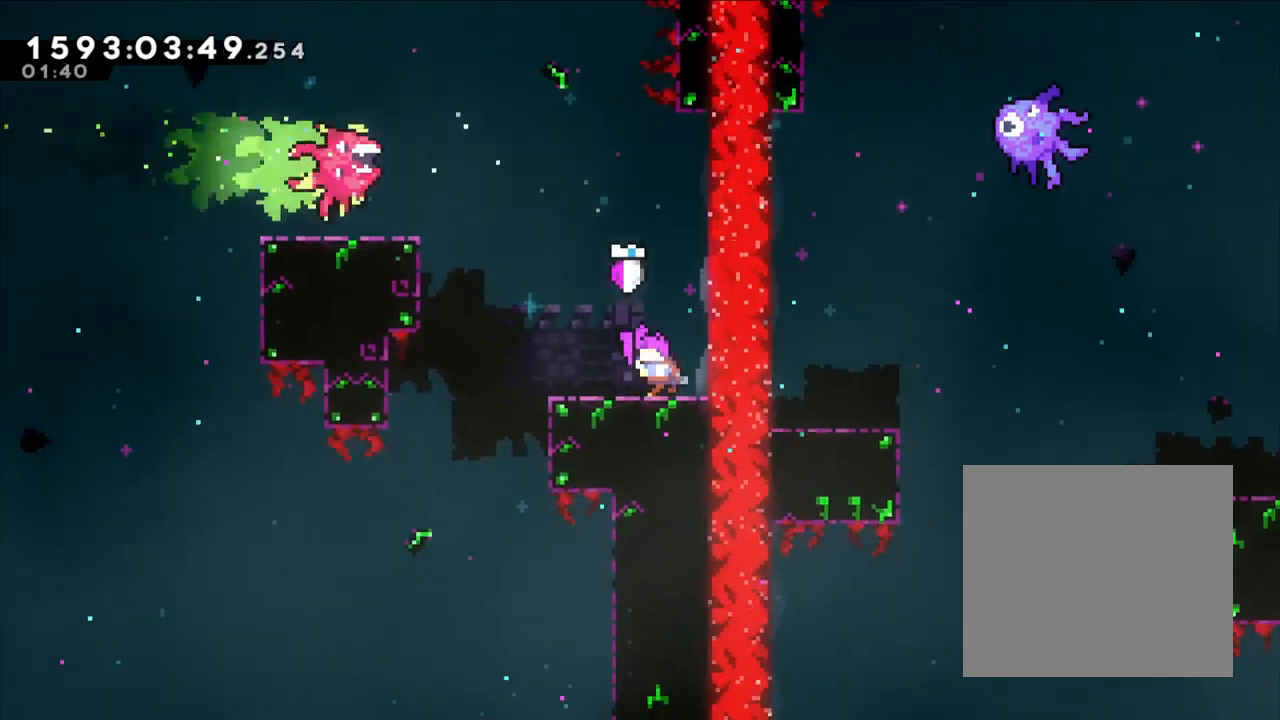
{"buttons": [], "left_stick": "center"}
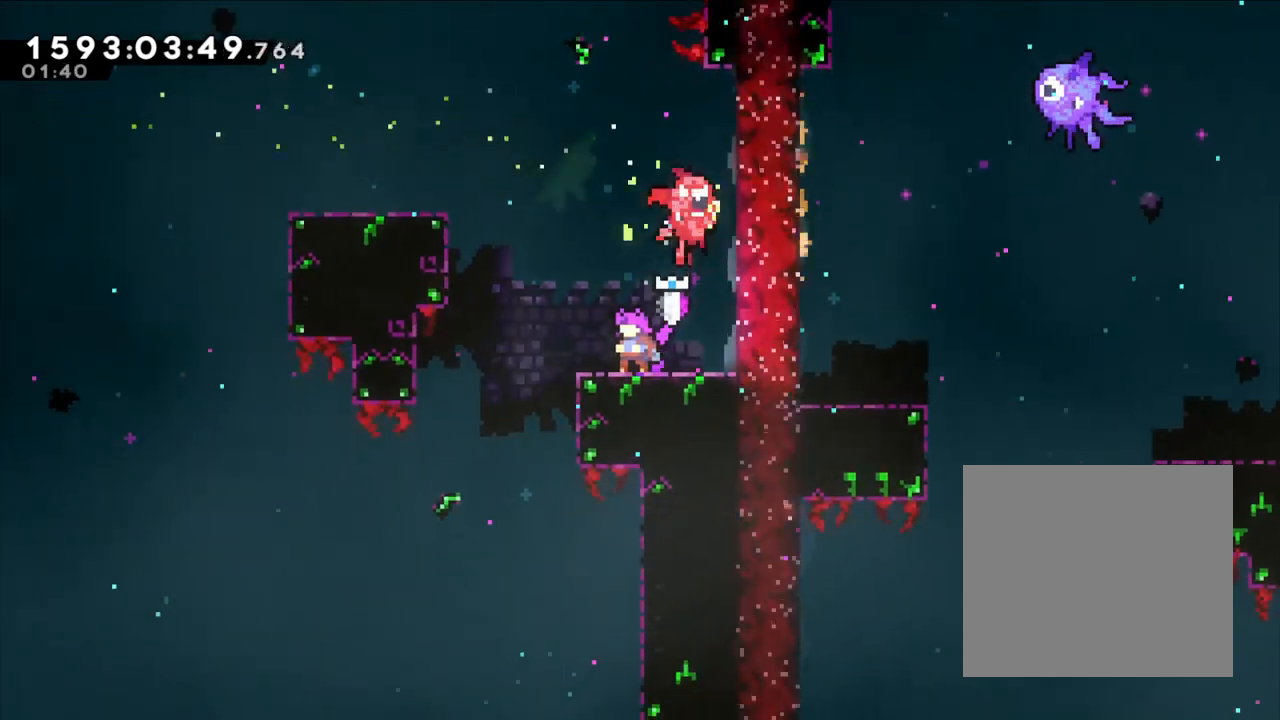
{"buttons": [], "left_stick": "center"}
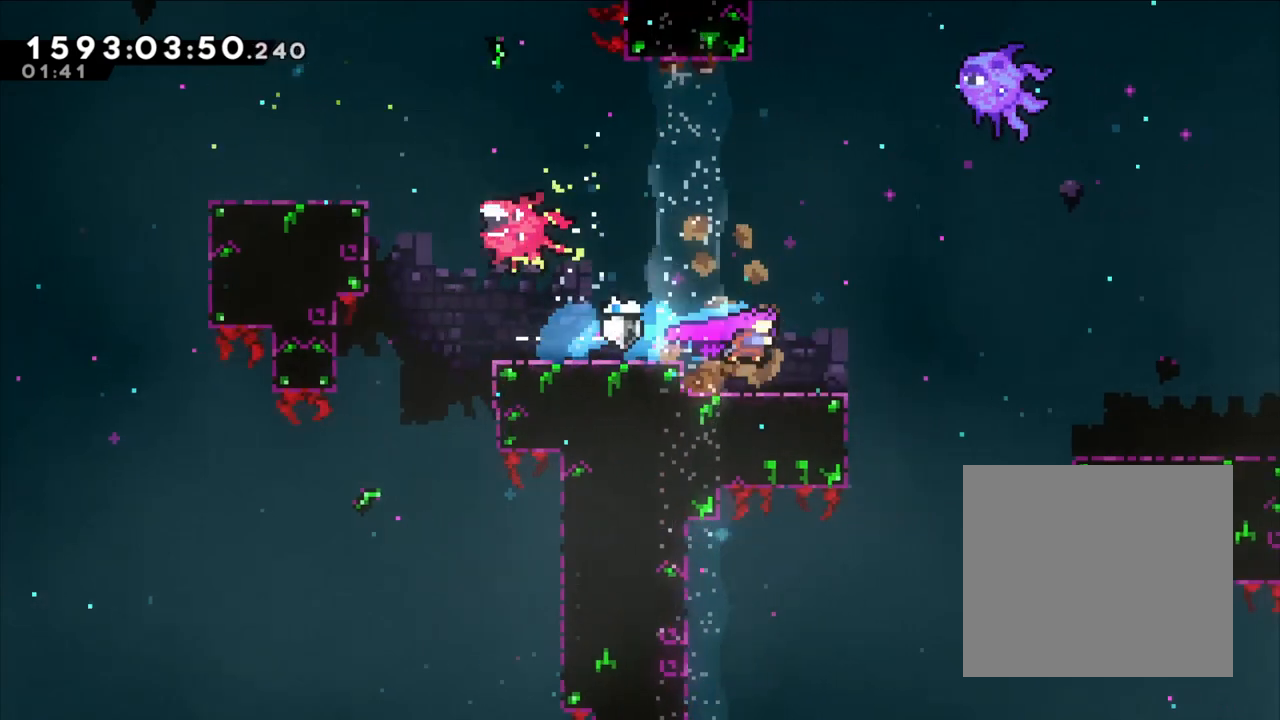
{"buttons": ["L2"], "left_stick": "right", "events": [[150, "left_stick", "right"], [183, "X", "down"], [267, "A", "down"], [333, "A", "up"], [333, "X", "up"], [433, "L2", "down"]]}
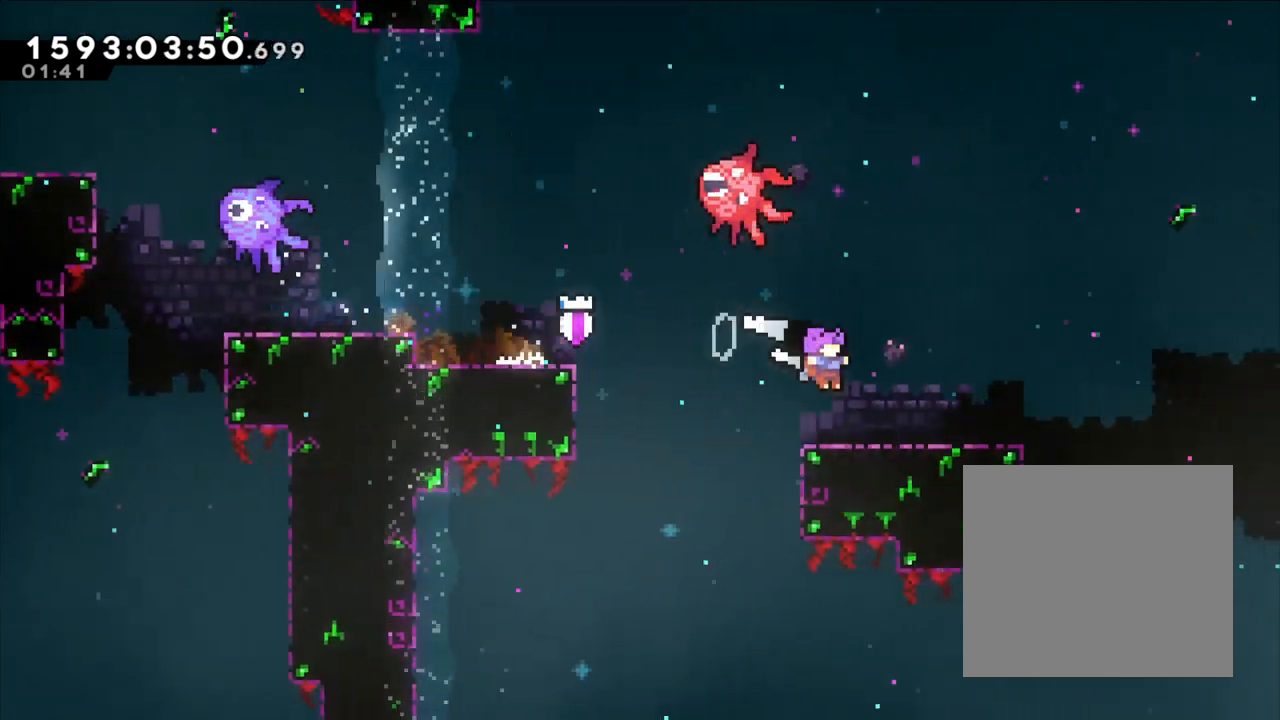
{"buttons": ["B", "L2"], "left_stick": "right", "events": [[183, "B", "down"]]}
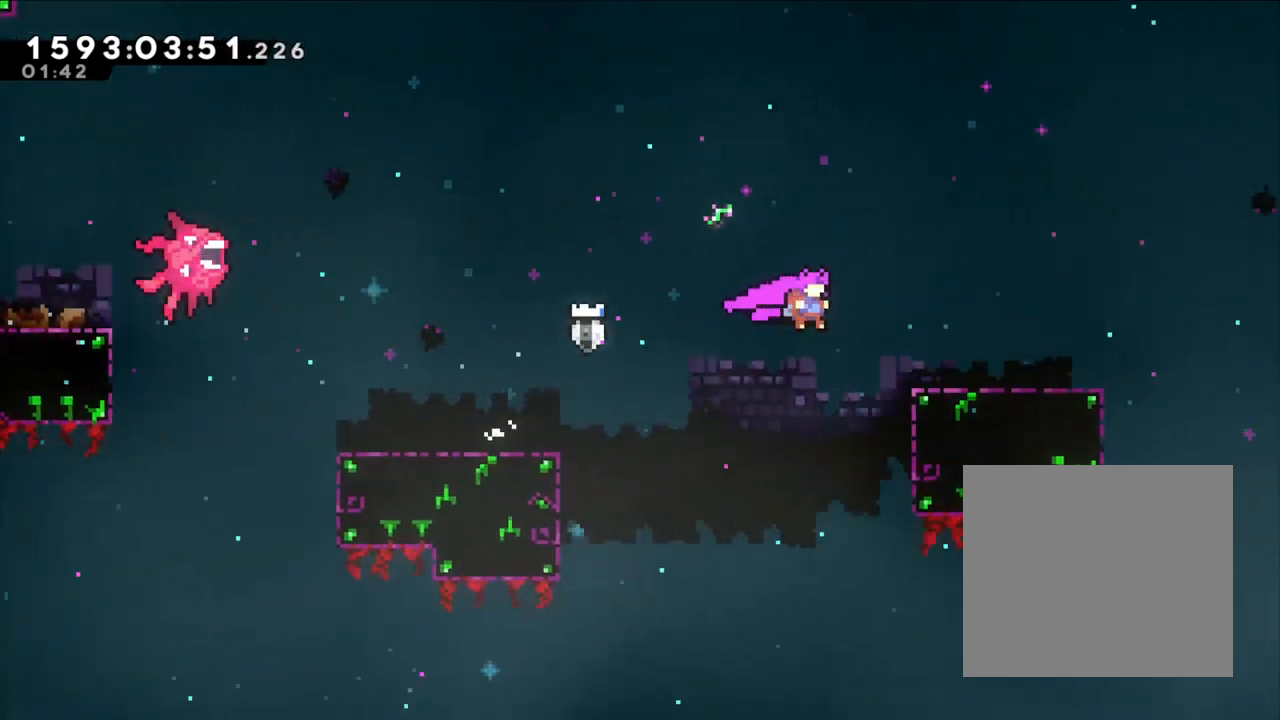
{"buttons": ["L2"], "left_stick": "right", "events": [[233, "B", "up"], [267, "left_stick", "center"], [467, "left_stick", "right"]]}